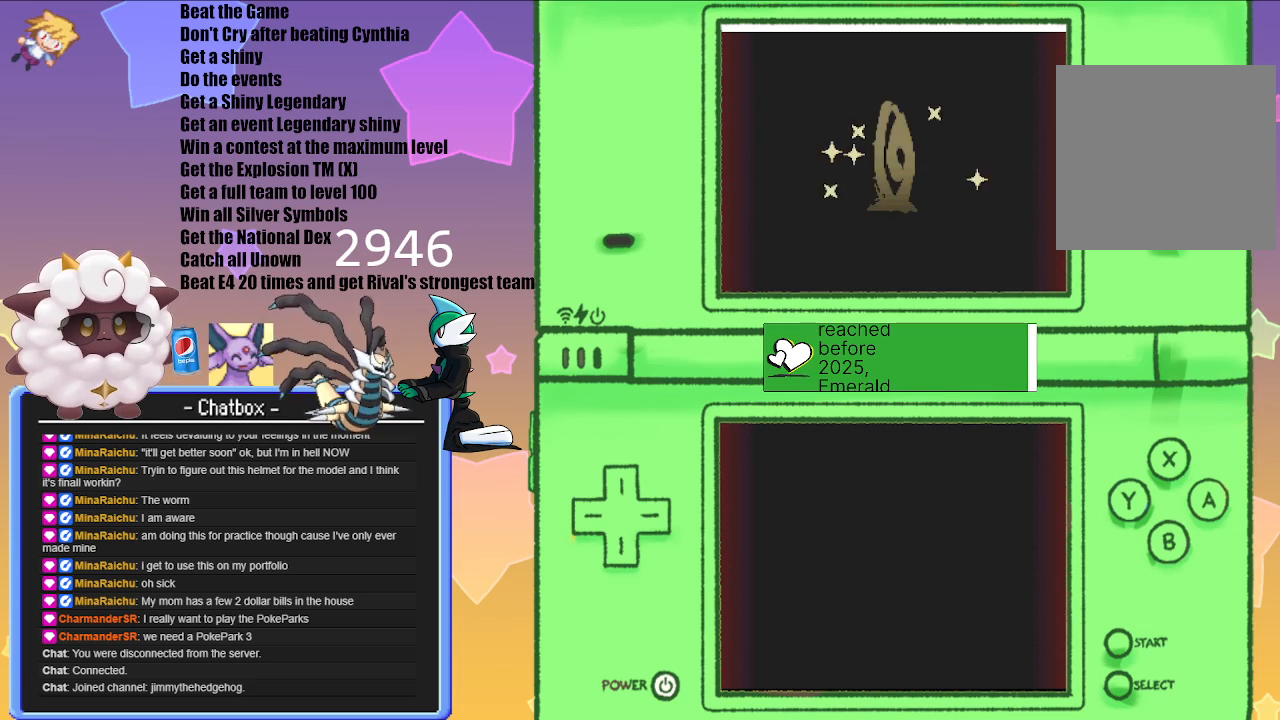
Gameplay with a controller (Nintendo layout); each line is a JSON object with the inputs held at the frame after it. "events" lists button and stick changes between this image and that frame as [ms after this image, input, new state], when the widget could be followed in between. Not read: L2 L3 R3.
{"buttons": ["A"], "left_stick": "center", "right_stick": "center", "events": [[383, "A", "down"]]}
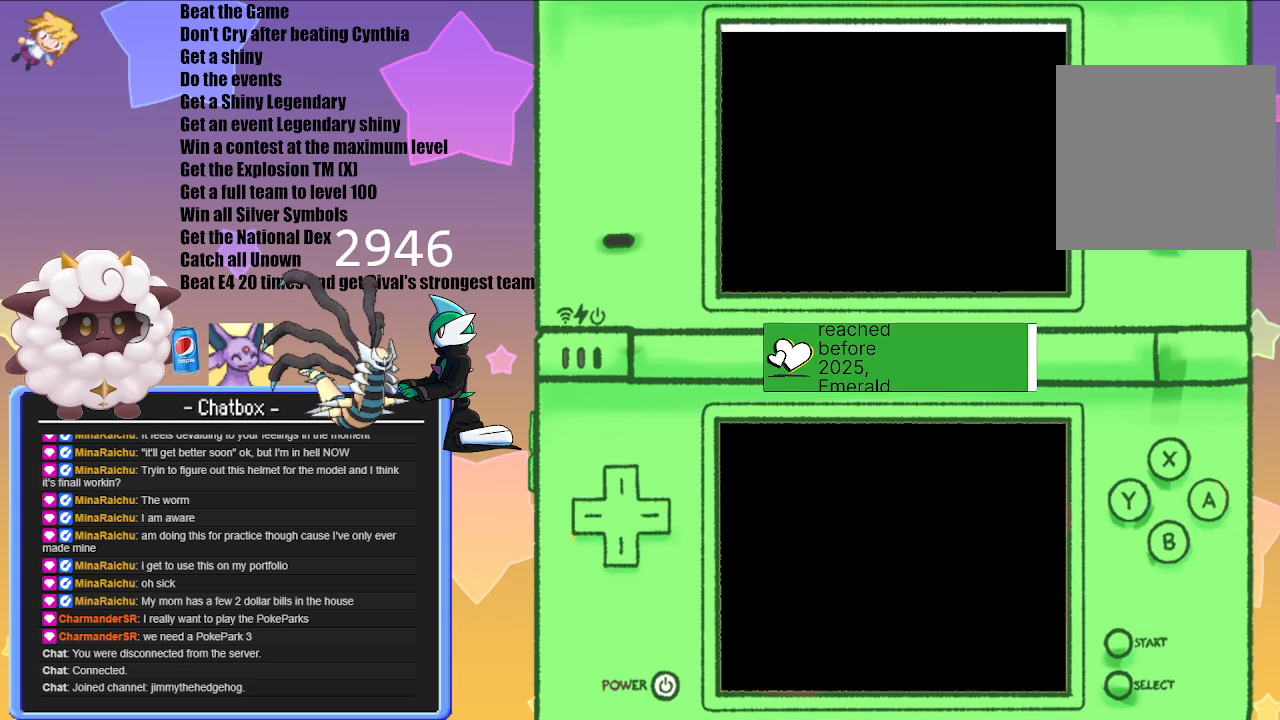
{"buttons": [], "left_stick": "center", "right_stick": "center", "events": [[67, "A", "up"]]}
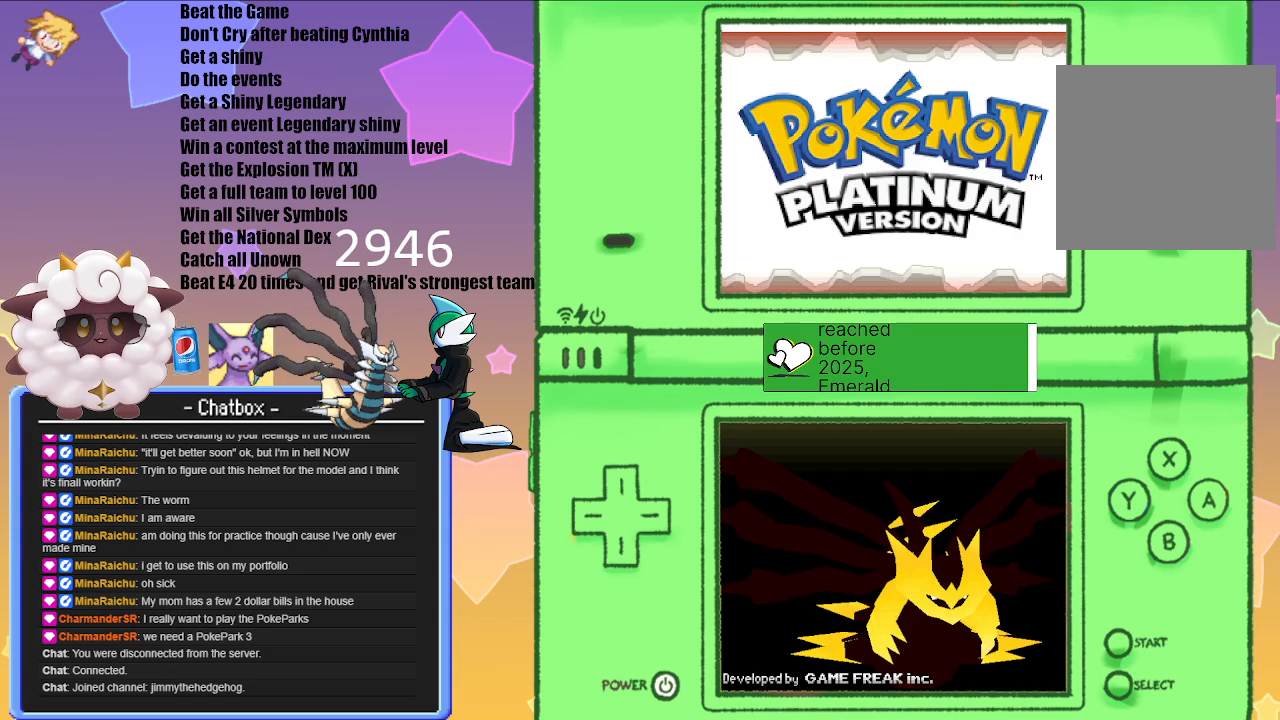
{"buttons": [], "left_stick": "center", "right_stick": "center", "events": []}
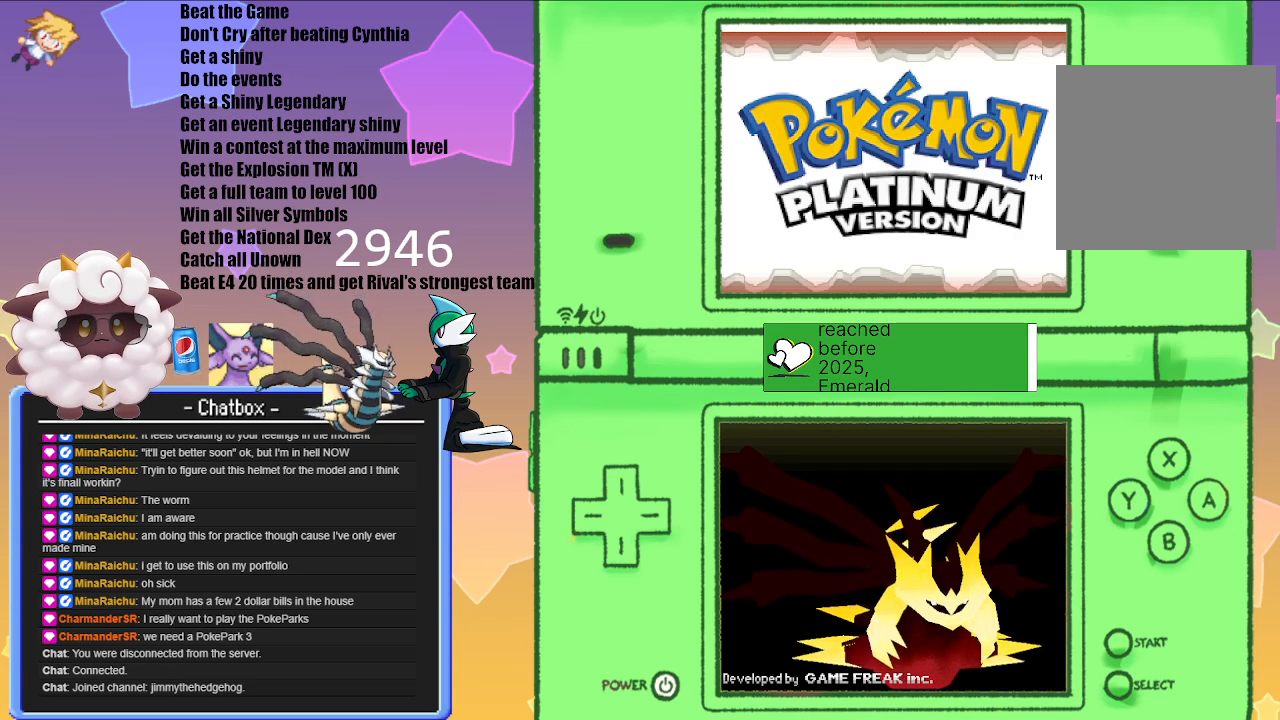
{"buttons": [], "left_stick": "center", "right_stick": "center", "events": []}
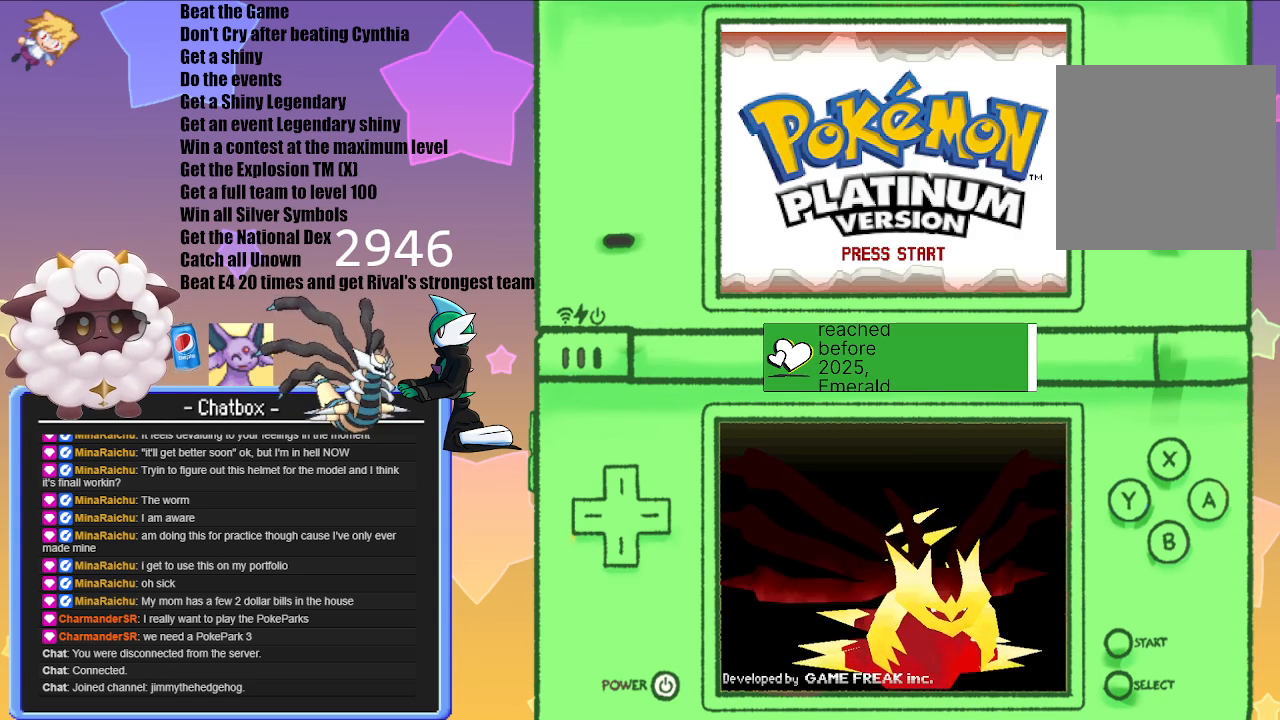
{"buttons": [], "left_stick": "center", "right_stick": "center", "events": []}
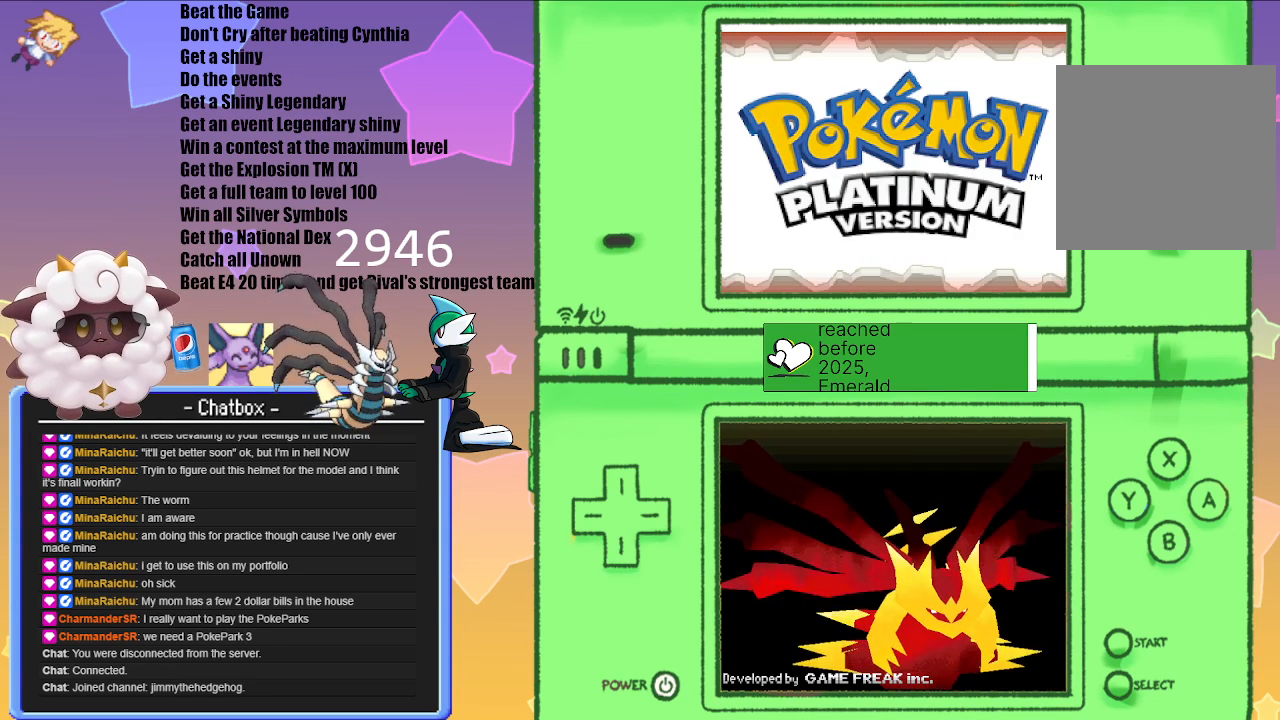
{"buttons": [], "left_stick": "center", "right_stick": "center", "events": []}
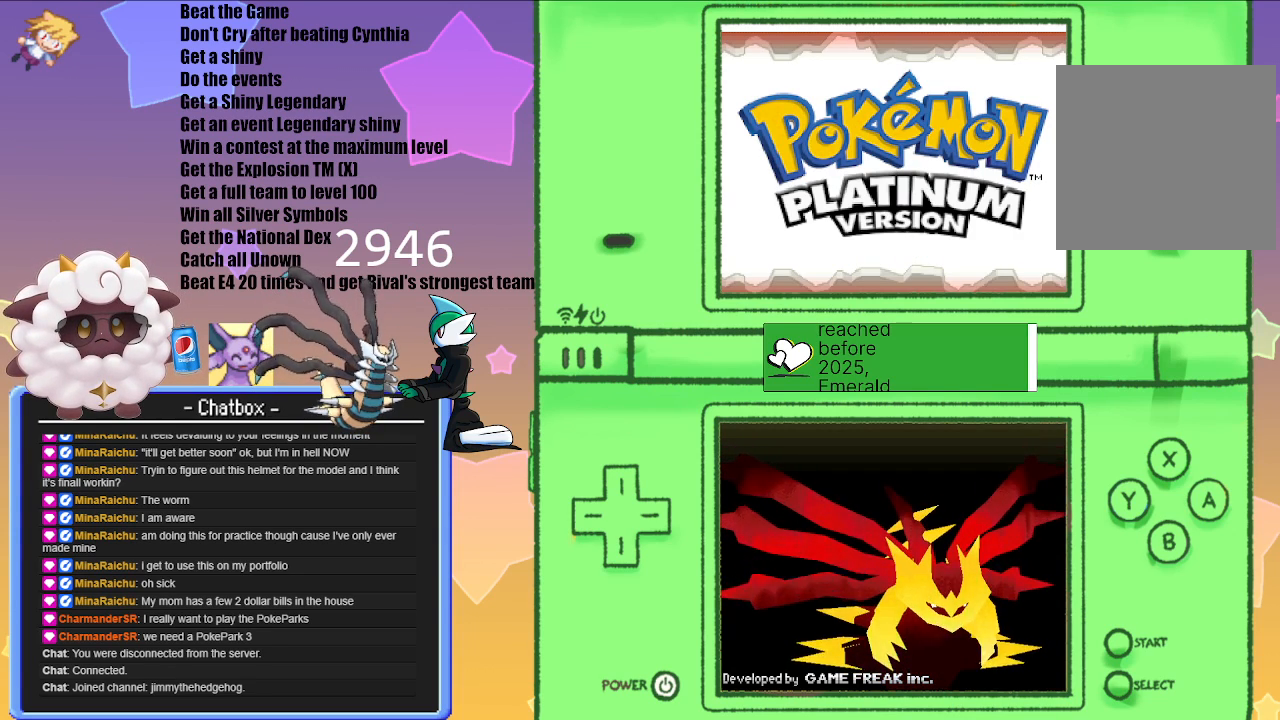
{"buttons": [], "left_stick": "center", "right_stick": "center", "events": [[150, "A", "down"], [250, "A", "up"]]}
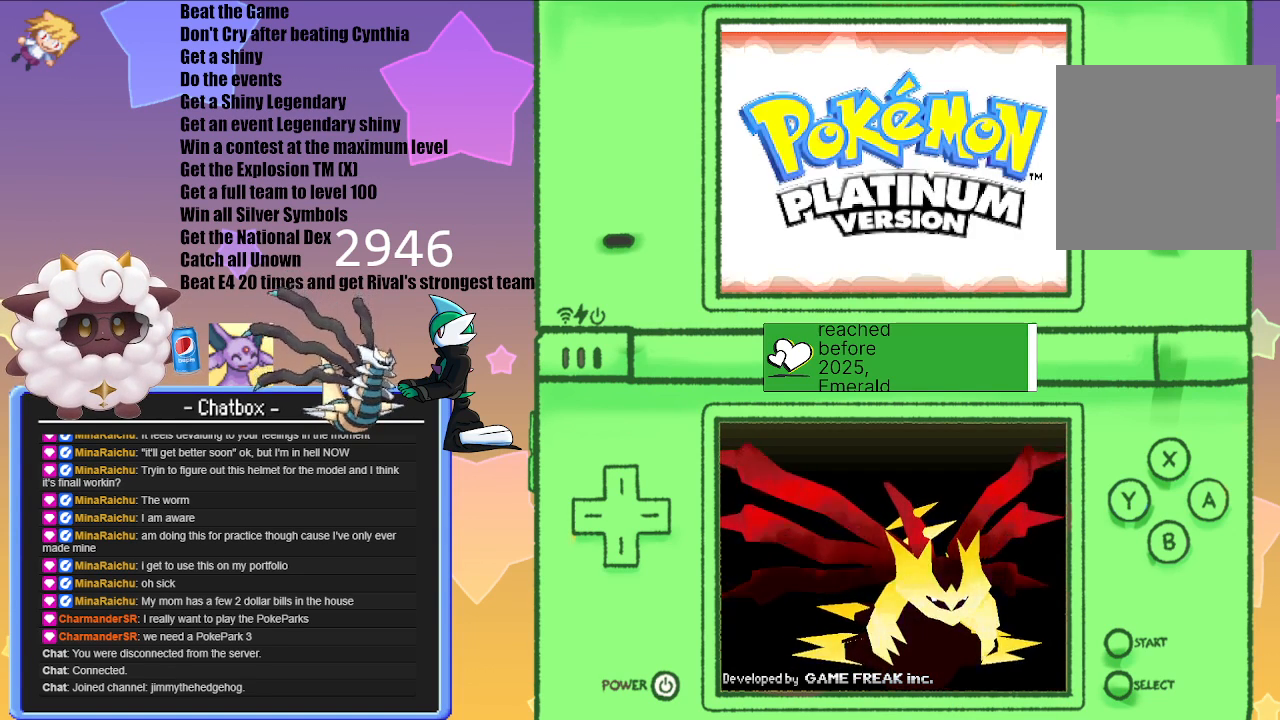
{"buttons": [], "left_stick": "center", "right_stick": "center", "events": []}
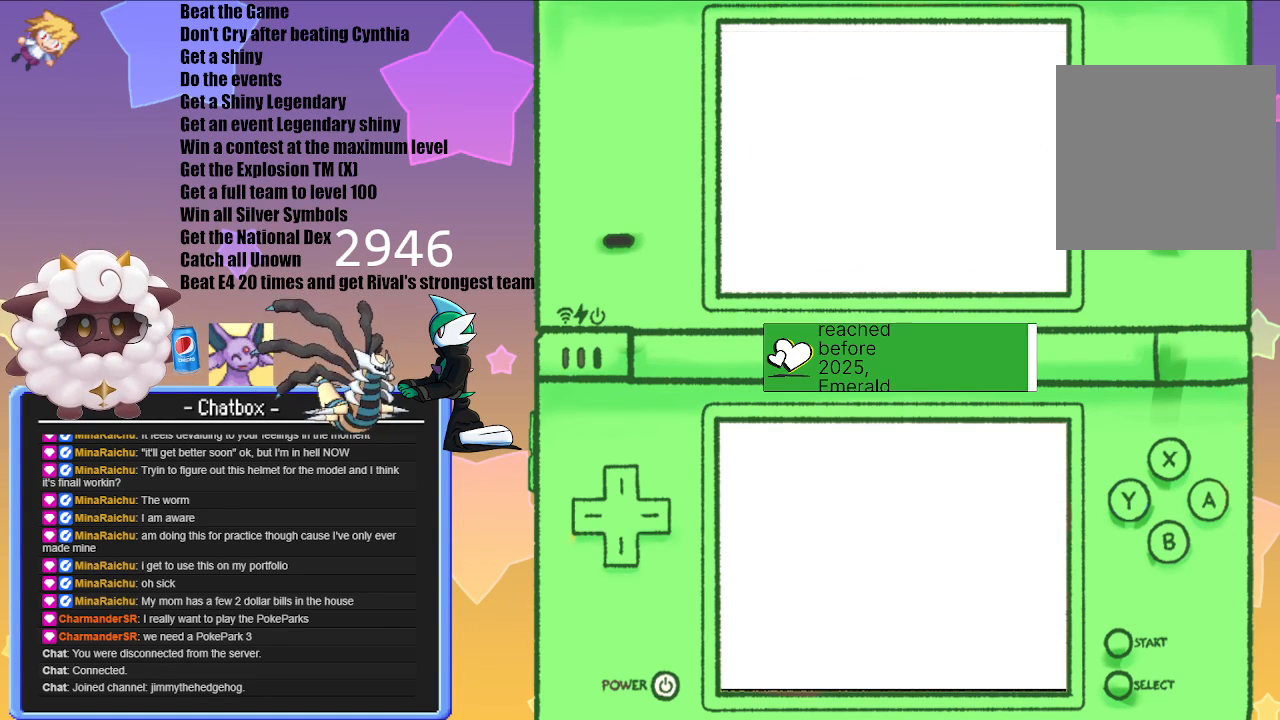
{"buttons": [], "left_stick": "center", "right_stick": "center", "events": []}
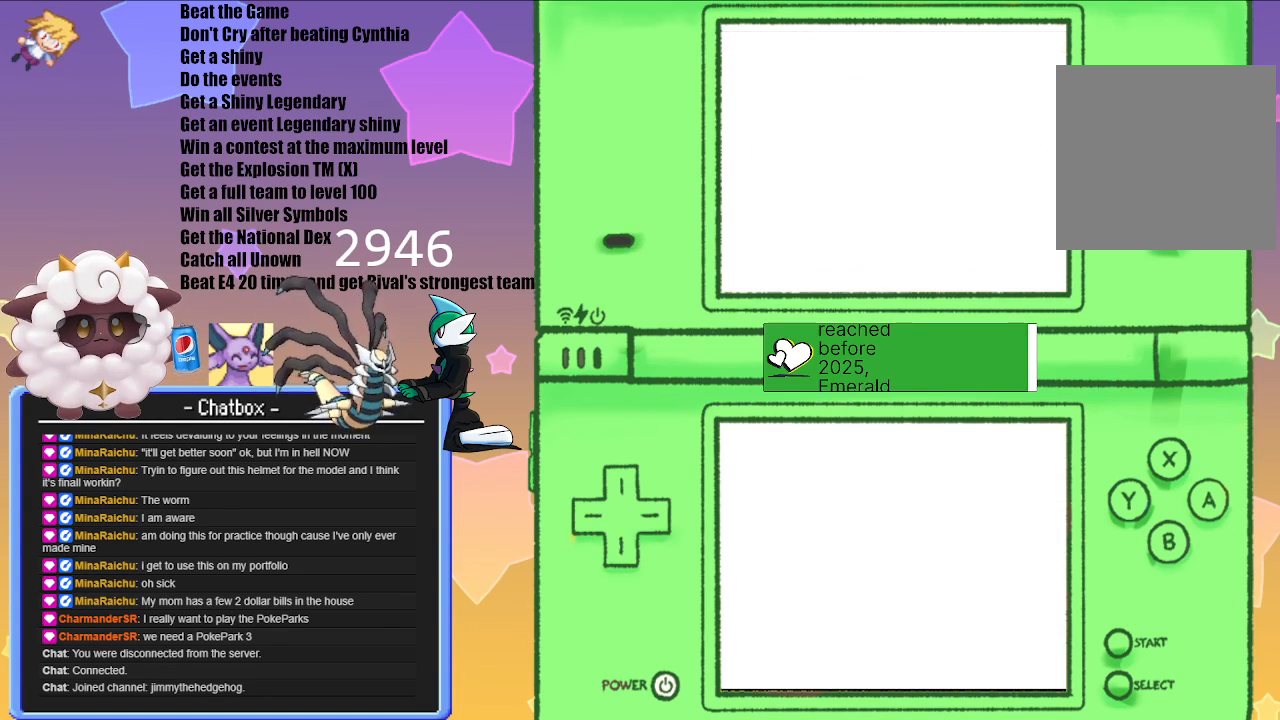
{"buttons": [], "left_stick": "center", "right_stick": "center", "events": []}
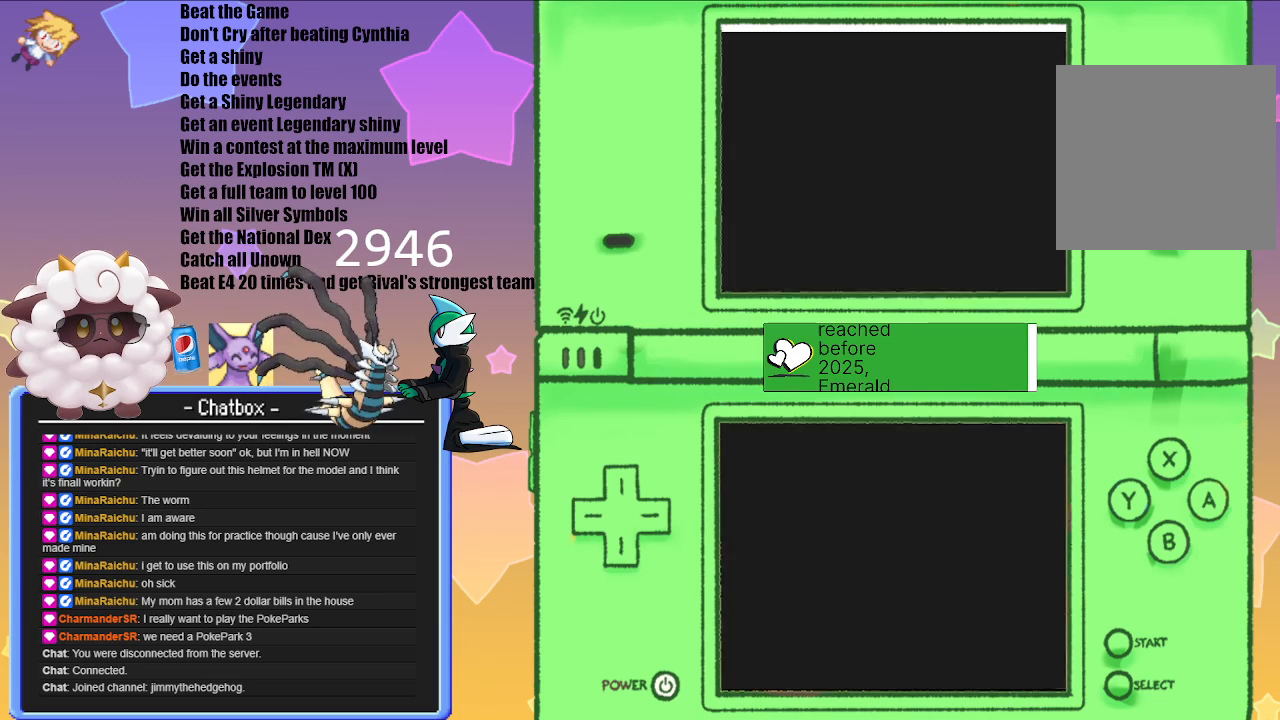
{"buttons": [], "left_stick": "center", "right_stick": "center", "events": []}
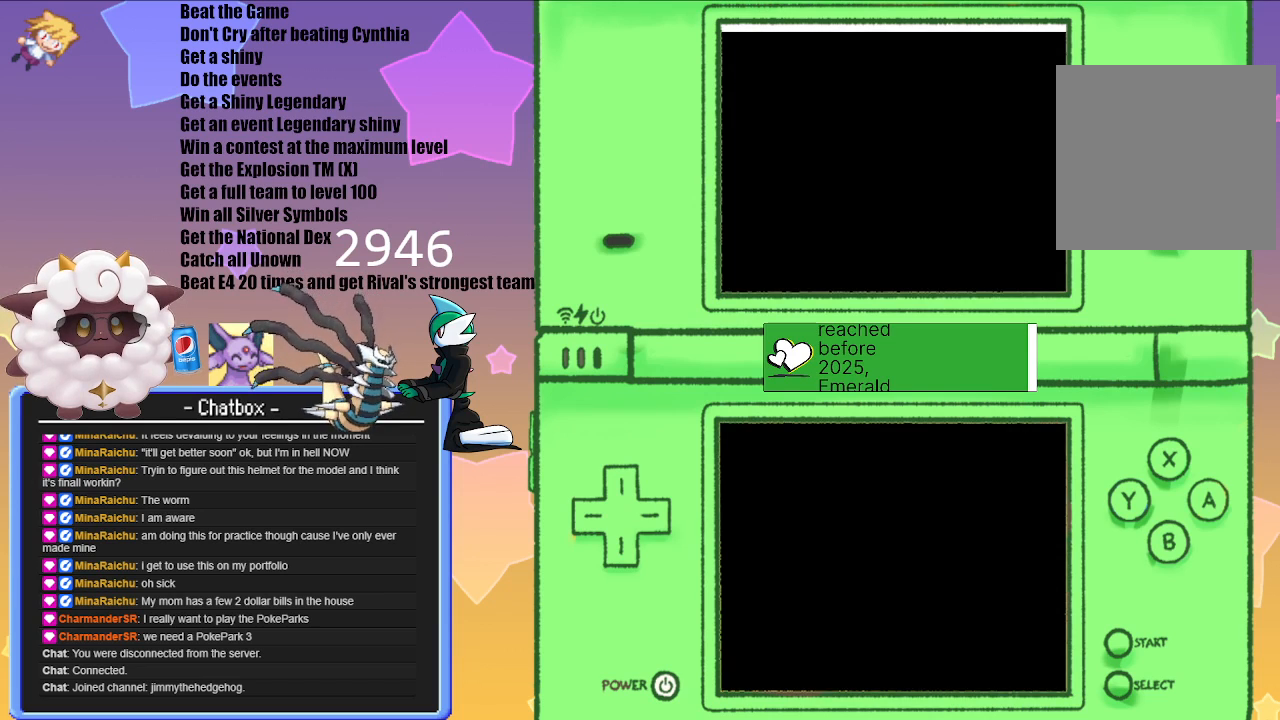
{"buttons": [], "left_stick": "center", "right_stick": "center", "events": []}
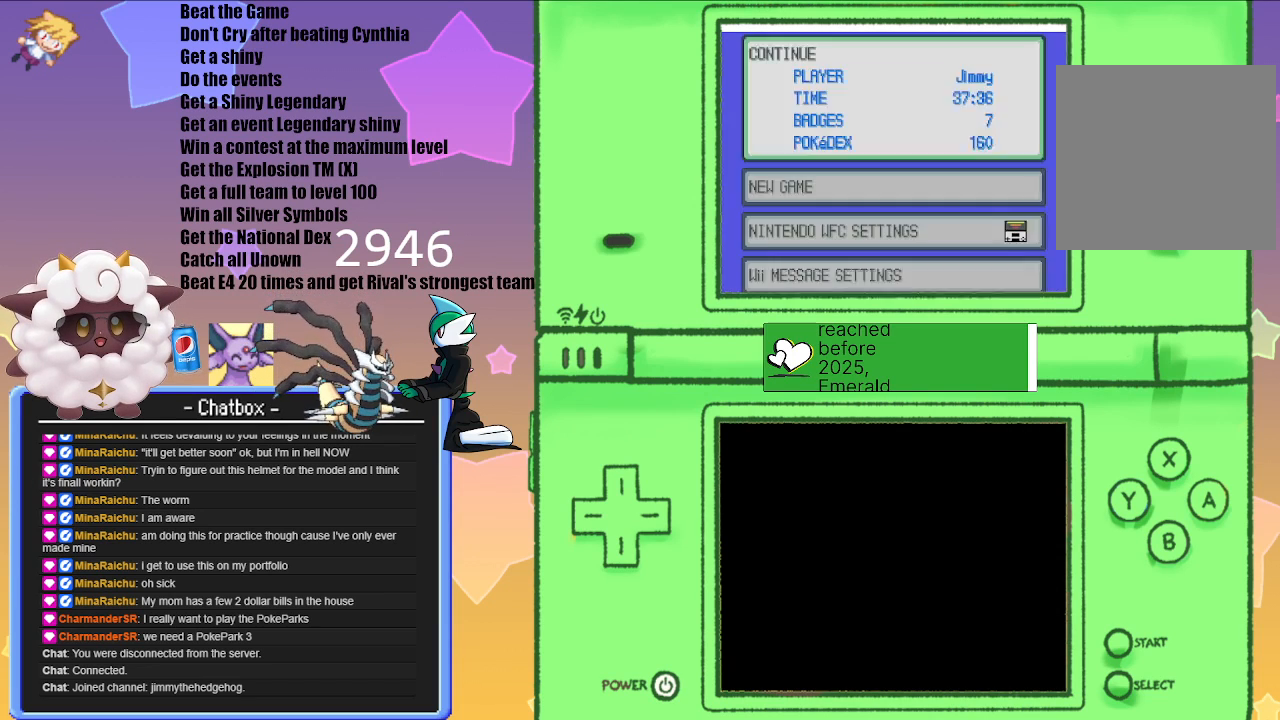
{"buttons": [], "left_stick": "center", "right_stick": "center", "events": []}
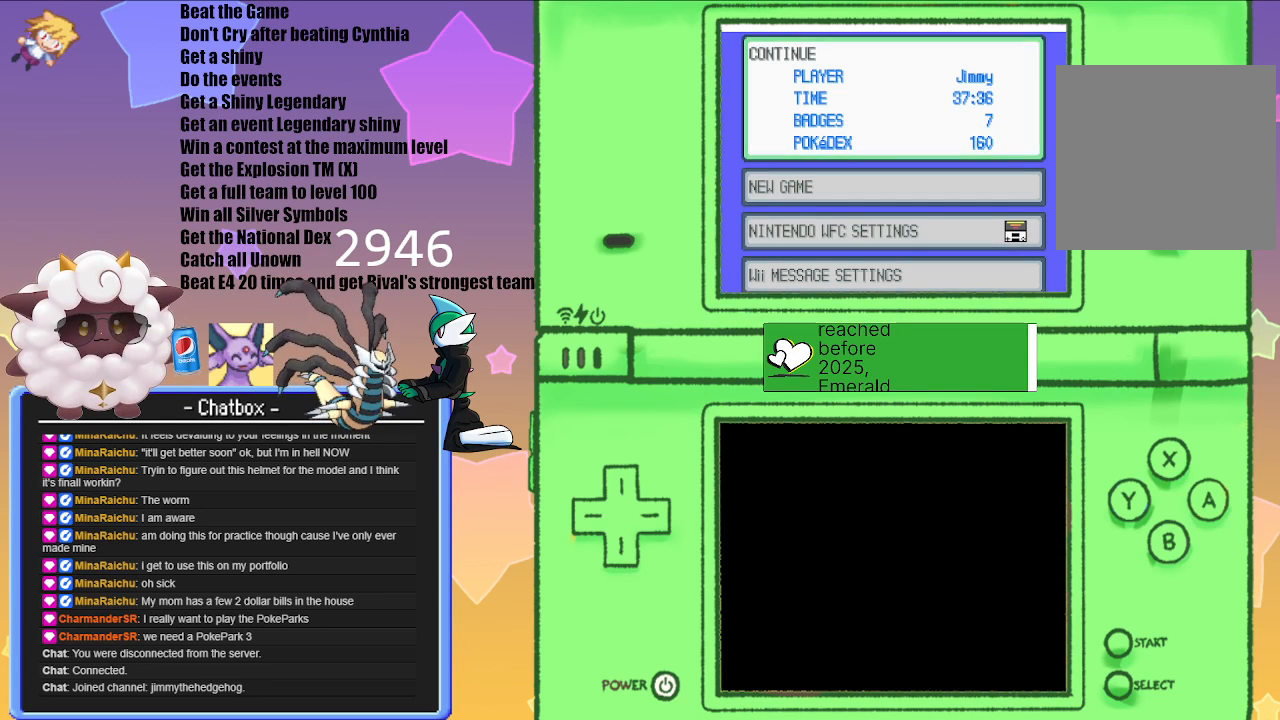
{"buttons": [], "left_stick": "center", "right_stick": "center", "events": [[167, "A", "down"], [233, "A", "up"]]}